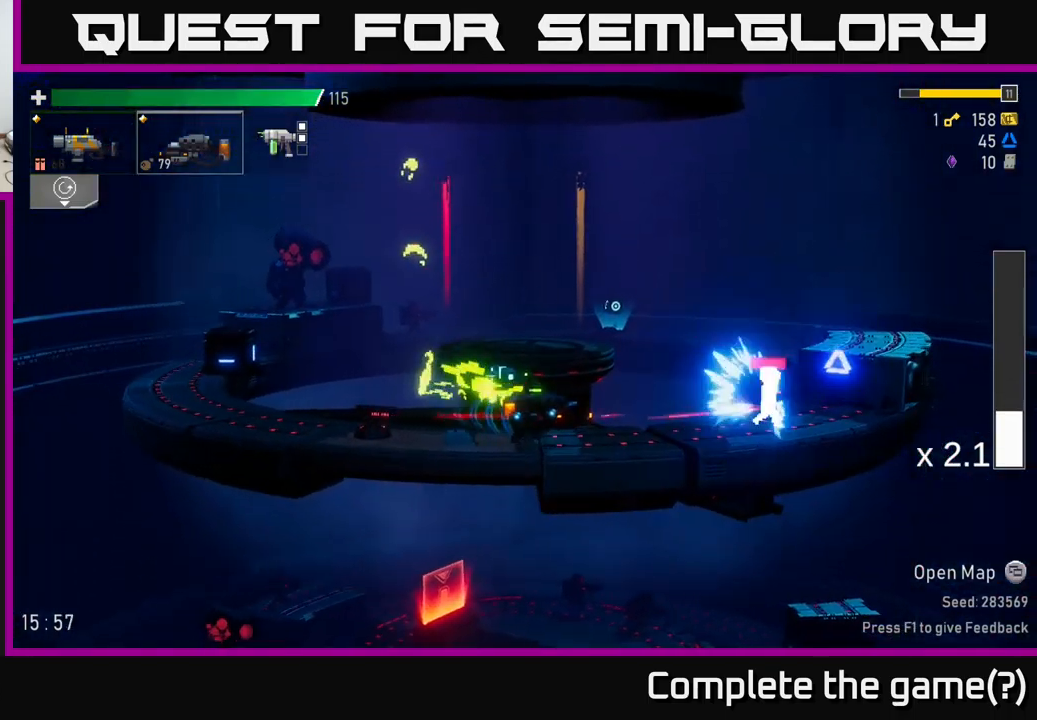
Gameplay with a controller (Xbox layout); each line is a JSON object with the inputs held at the frame after it. "events" lists button and stick changes between this image and that frame as [ms after this image, input, new state], when the widget could be followed in between.
{"buttons": ["R2"], "left_stick": "right", "right_stick": "center", "events": [[283, "R2", "down"]]}
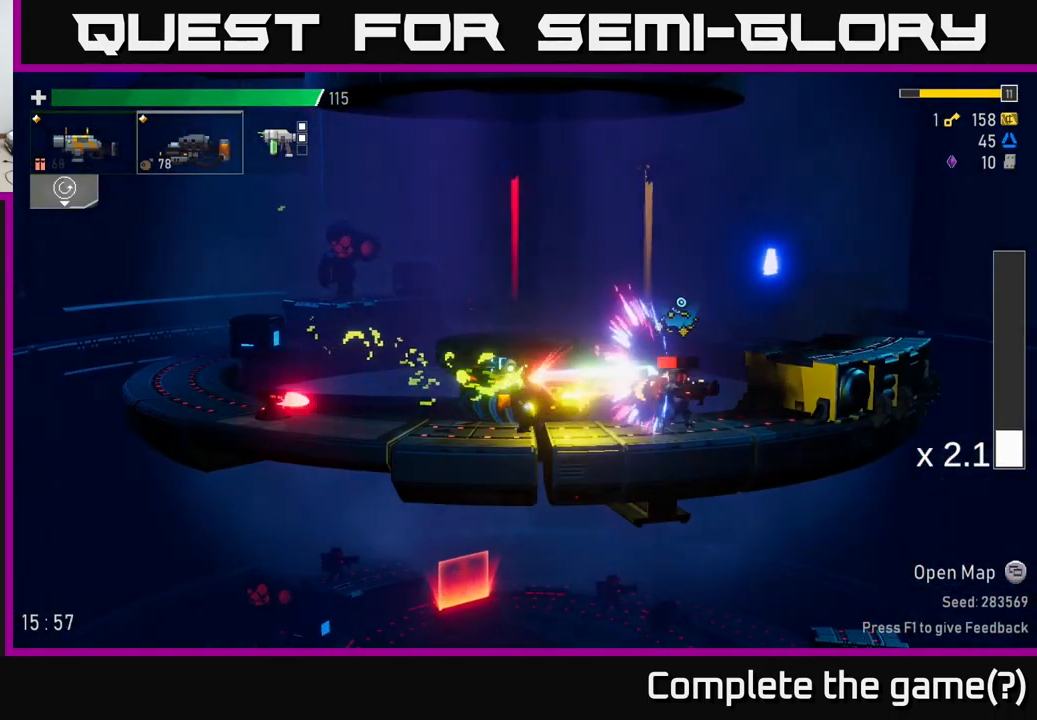
{"buttons": ["R2"], "left_stick": "right", "right_stick": "center", "events": [[283, "left_stick", "down"], [500, "left_stick", "right"]]}
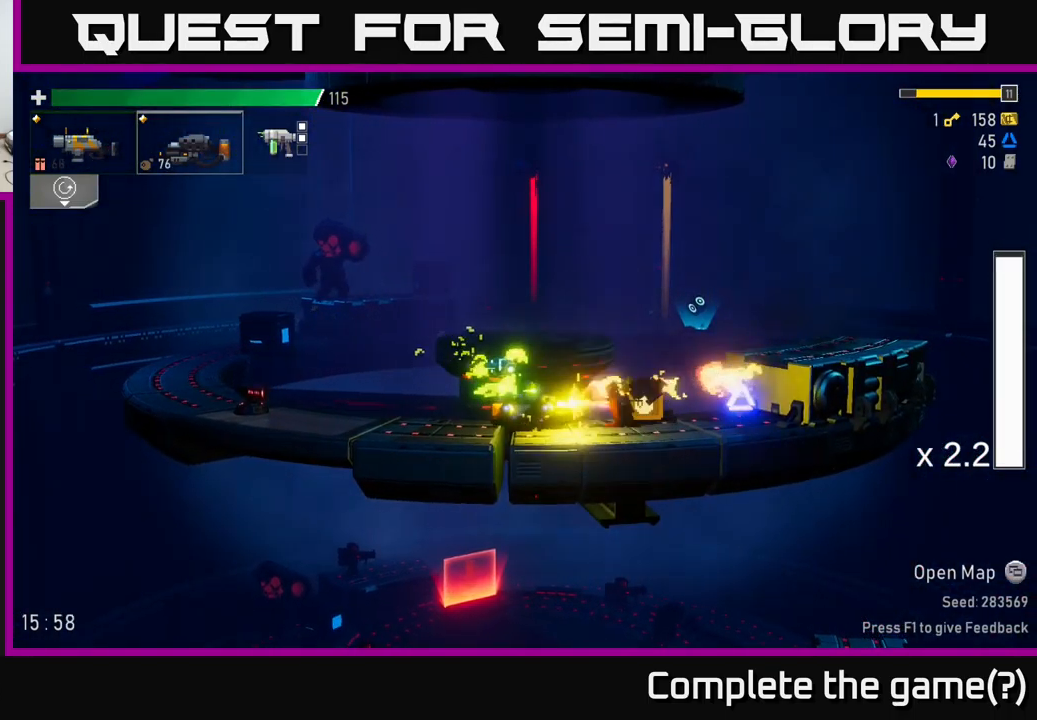
{"buttons": [], "left_stick": "left", "right_stick": "center", "events": [[83, "left_stick", "left"], [100, "R2", "up"], [233, "R2", "down"], [317, "A", "down"], [367, "X", "down"], [433, "A", "up"], [433, "R2", "up"], [467, "X", "up"]]}
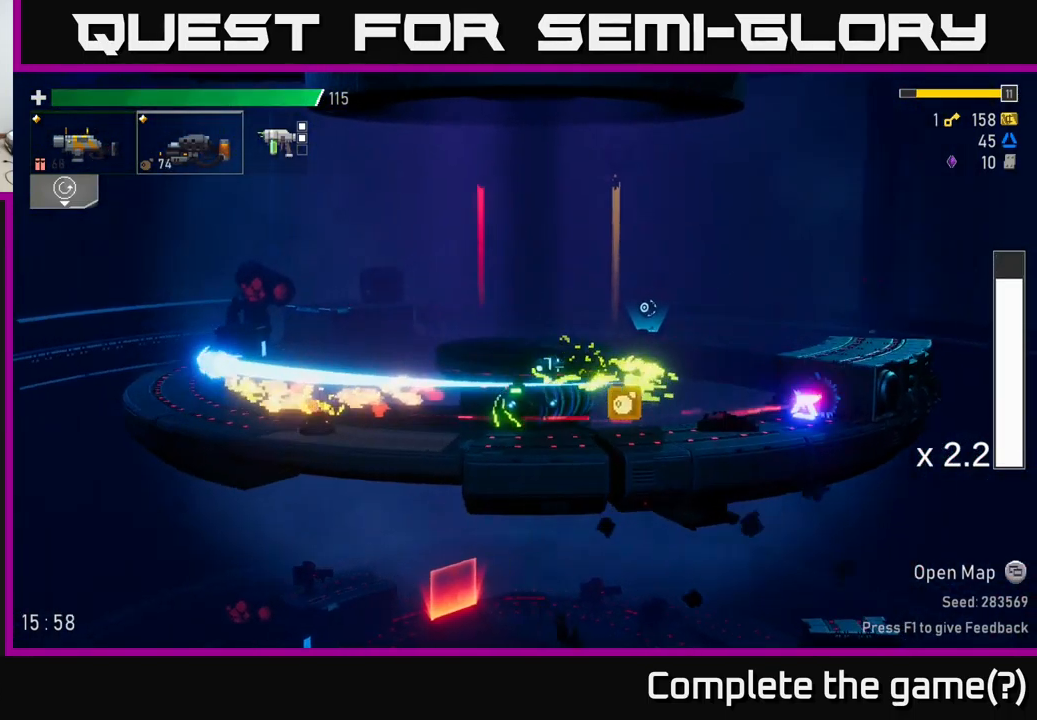
{"buttons": ["R2"], "left_stick": "left", "right_stick": "center", "events": [[317, "A", "down"], [467, "R2", "down"], [483, "A", "up"]]}
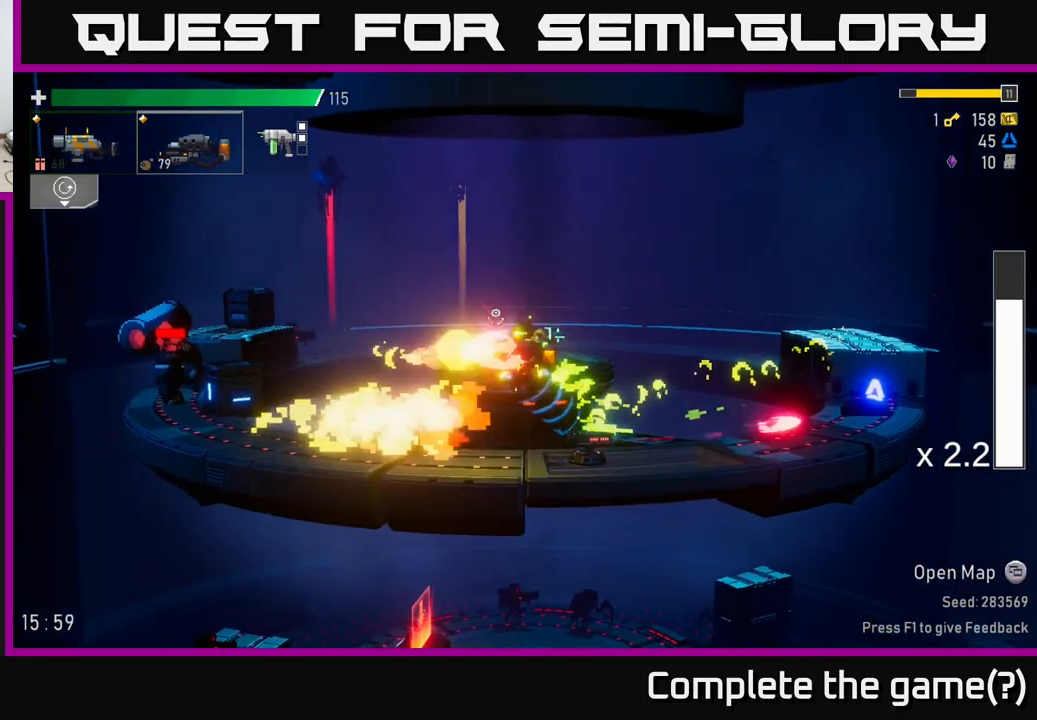
{"buttons": ["R2"], "left_stick": "down-left", "right_stick": "center", "events": [[100, "R2", "up"], [217, "R2", "down"], [300, "R2", "up"], [433, "left_stick", "down-left"], [450, "R2", "down"]]}
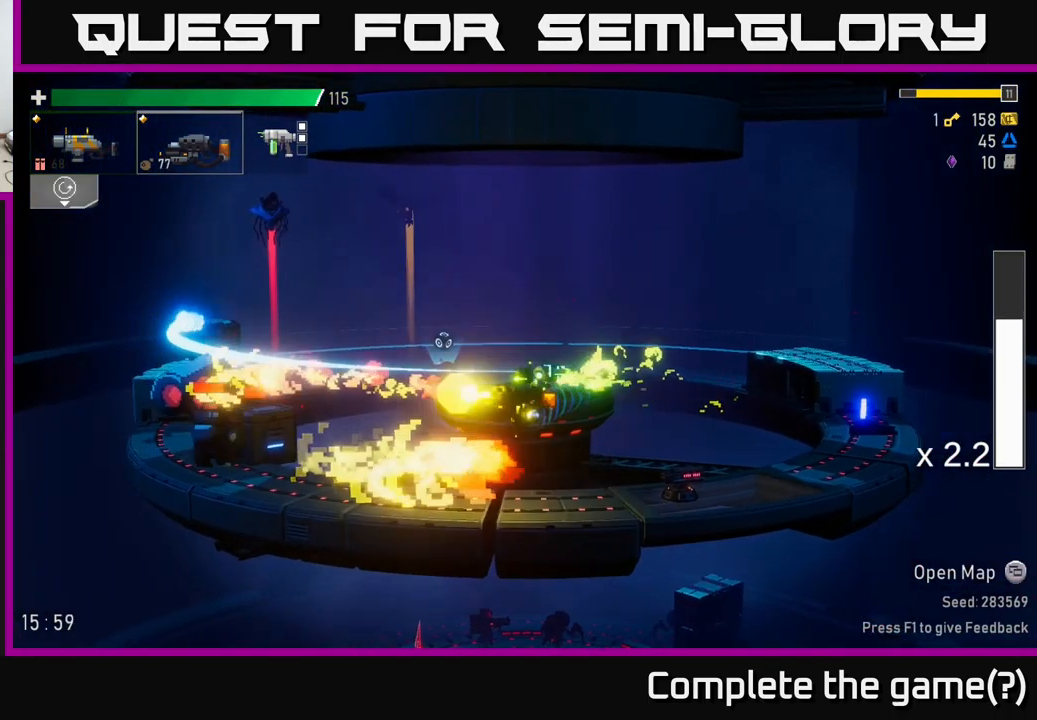
{"buttons": [], "left_stick": "down-left", "right_stick": "center", "events": [[250, "left_stick", "left"], [417, "left_stick", "down-left"], [467, "R2", "up"]]}
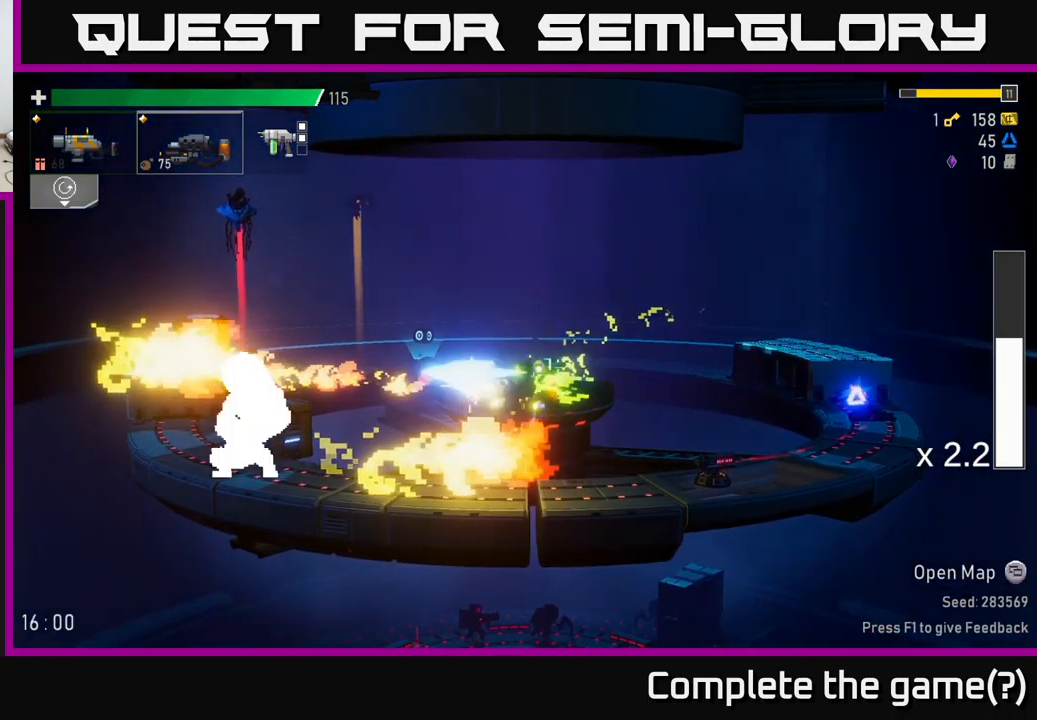
{"buttons": ["X"], "left_stick": "down-left", "right_stick": "center", "events": [[34, "R2", "down"], [234, "X", "down"], [317, "R2", "up"], [367, "X", "up"], [400, "A", "down"], [434, "R2", "down"], [434, "X", "down"], [467, "A", "up"], [500, "R2", "up"]]}
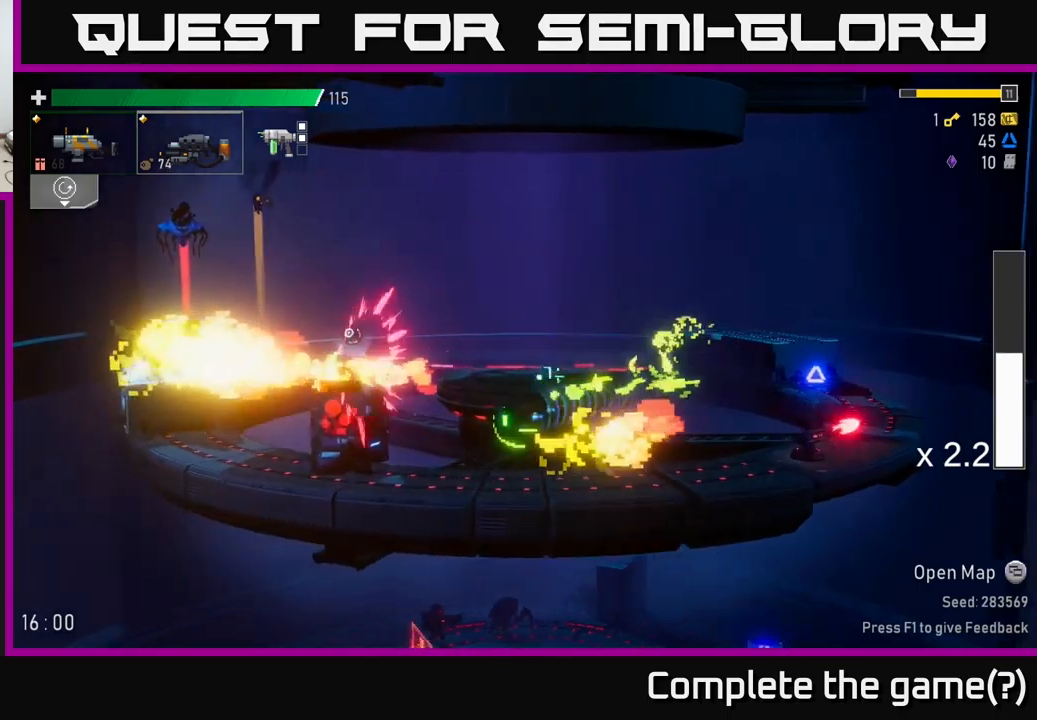
{"buttons": [], "left_stick": "left", "right_stick": "center", "events": [[50, "X", "up"], [117, "R2", "down"], [234, "R2", "up"], [450, "left_stick", "left"]]}
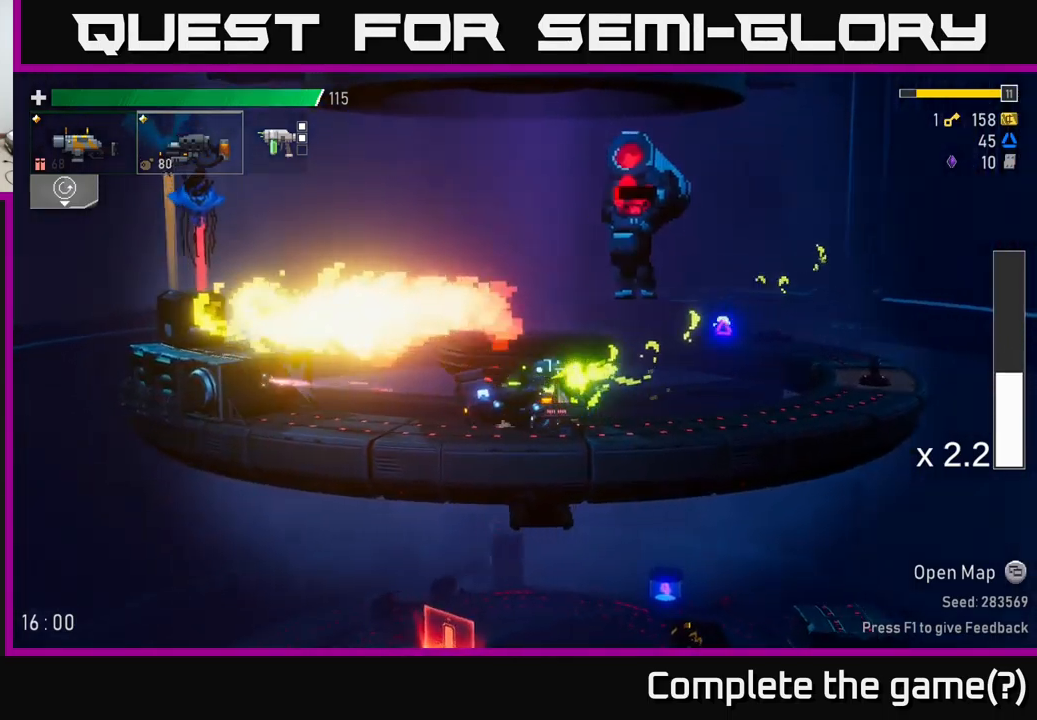
{"buttons": ["R2"], "left_stick": "center", "right_stick": "center", "events": [[134, "L2", "down"], [250, "L2", "up"], [350, "left_stick", "right"], [417, "R2", "down"], [500, "left_stick", "center"]]}
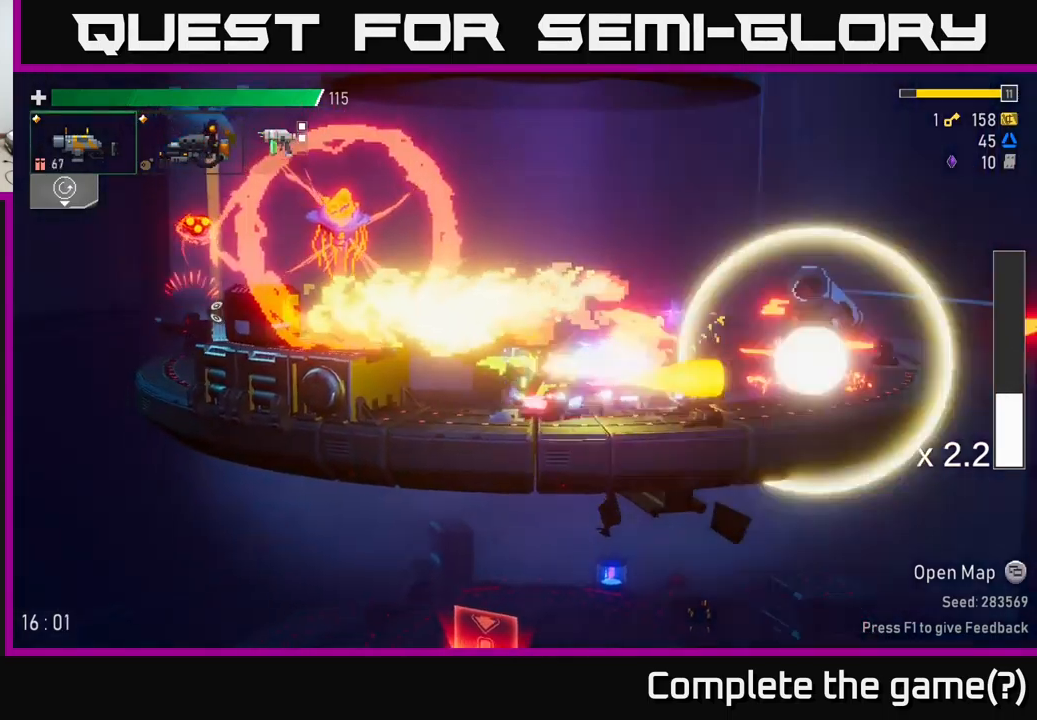
{"buttons": ["X"], "left_stick": "down-left", "right_stick": "center", "events": [[17, "R2", "up"], [117, "left_stick", "down-left"], [250, "left_stick", "left"], [367, "R2", "down"], [400, "A", "down"], [450, "X", "down"], [467, "left_stick", "down-left"], [484, "R2", "up"], [500, "A", "up"]]}
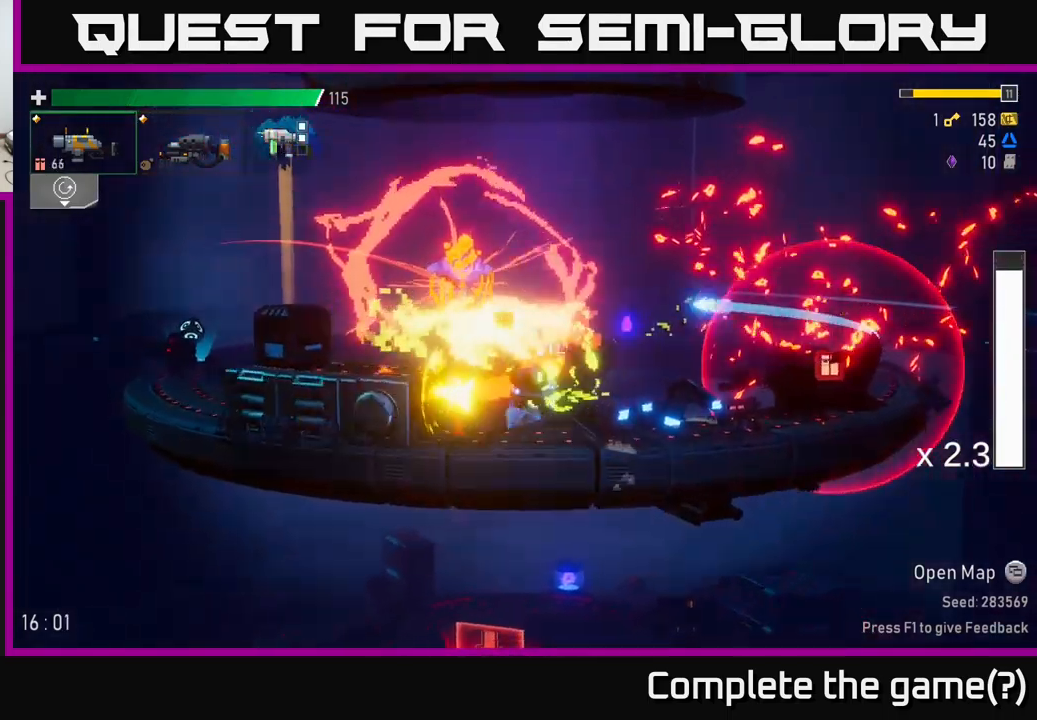
{"buttons": [], "left_stick": "down-right", "right_stick": "center", "events": [[50, "X", "up"], [50, "left_stick", "down"], [117, "left_stick", "right"], [267, "A", "down"], [267, "L2", "down"], [367, "X", "down"], [400, "A", "up"], [400, "L2", "up"], [417, "left_stick", "down-right"], [434, "X", "up"]]}
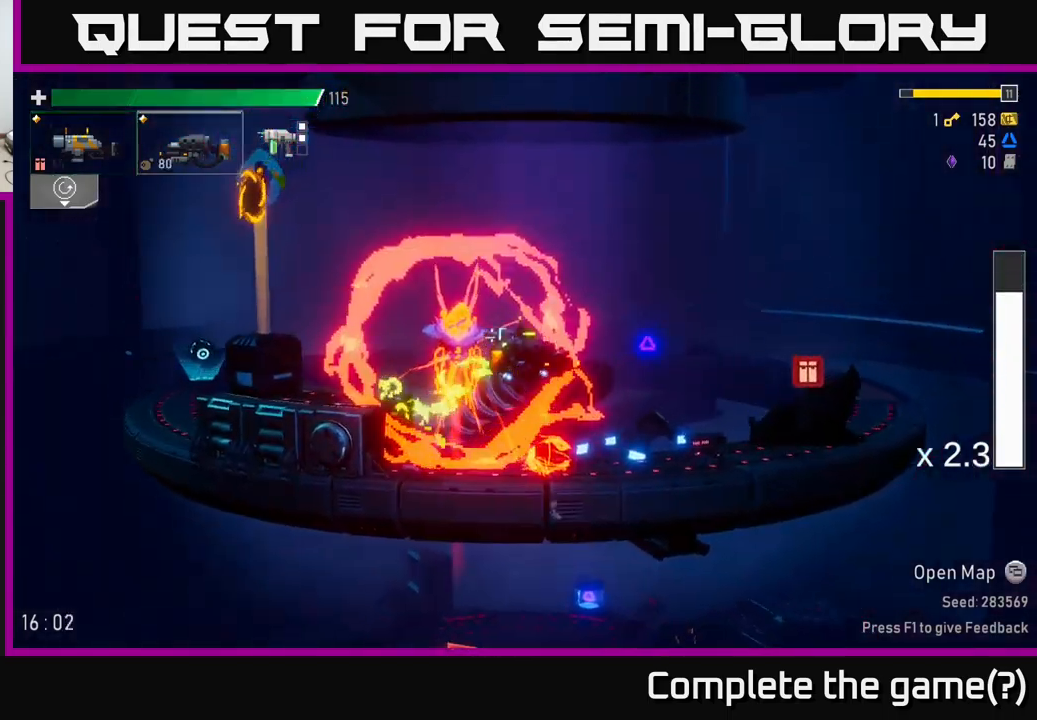
{"buttons": [], "left_stick": "right", "right_stick": "center", "events": [[34, "left_stick", "right"], [167, "A", "down"], [267, "X", "down"], [317, "A", "up"], [367, "X", "up"], [384, "R2", "down"], [500, "R2", "up"]]}
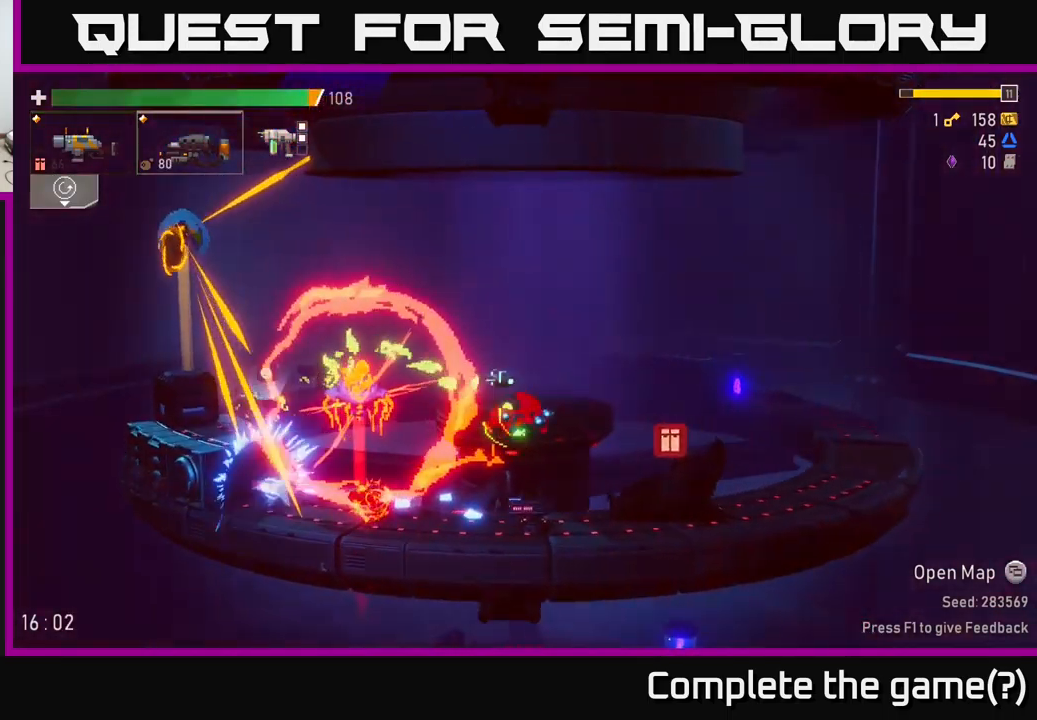
{"buttons": ["A"], "left_stick": "center", "right_stick": "center", "events": [[300, "left_stick", "left"], [350, "R2", "down"], [400, "A", "down"], [450, "left_stick", "center"], [500, "R2", "up"]]}
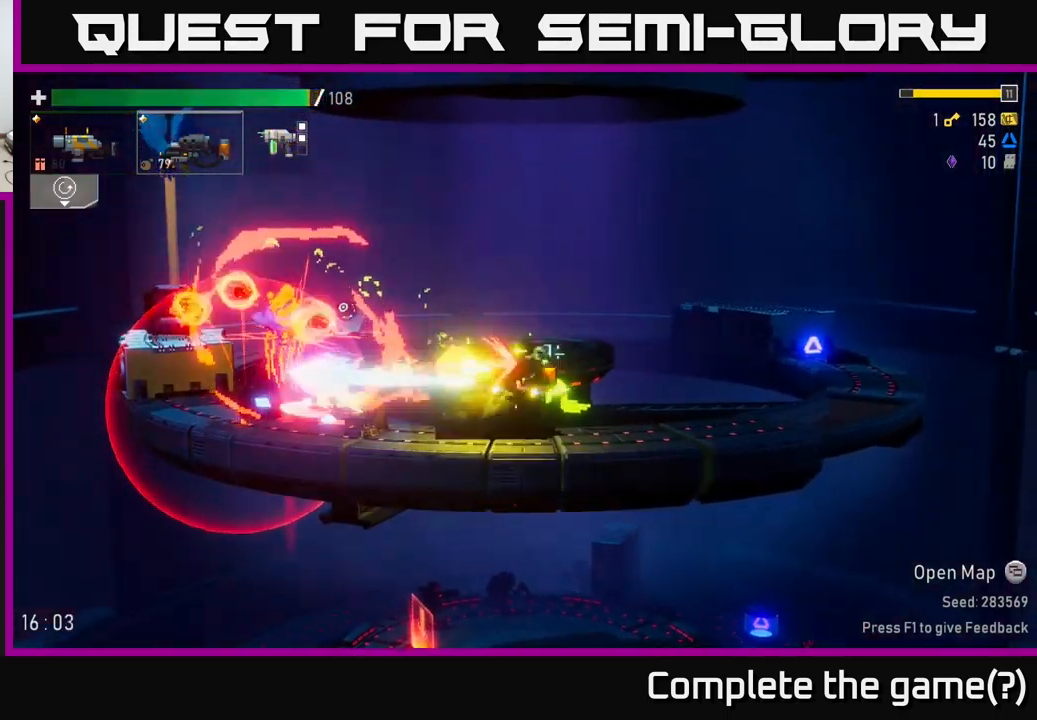
{"buttons": [], "left_stick": "center", "right_stick": "center", "events": [[50, "A", "up"], [317, "R2", "down"], [484, "R2", "up"]]}
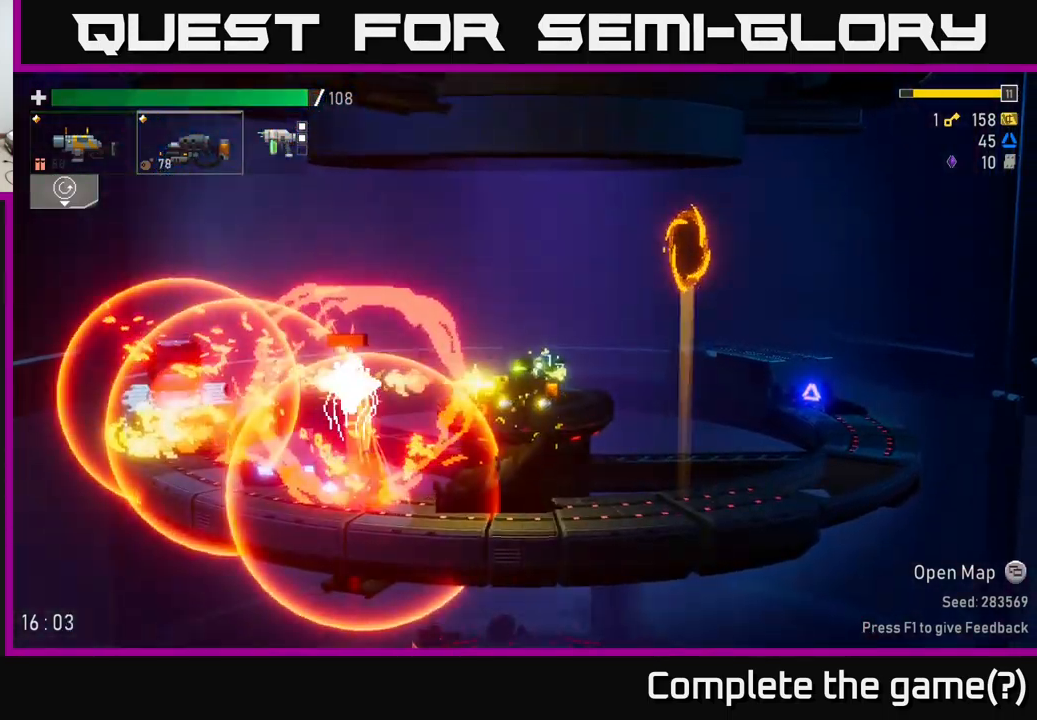
{"buttons": [], "left_stick": "center", "right_stick": "center", "events": [[217, "R2", "down"], [367, "R2", "up"]]}
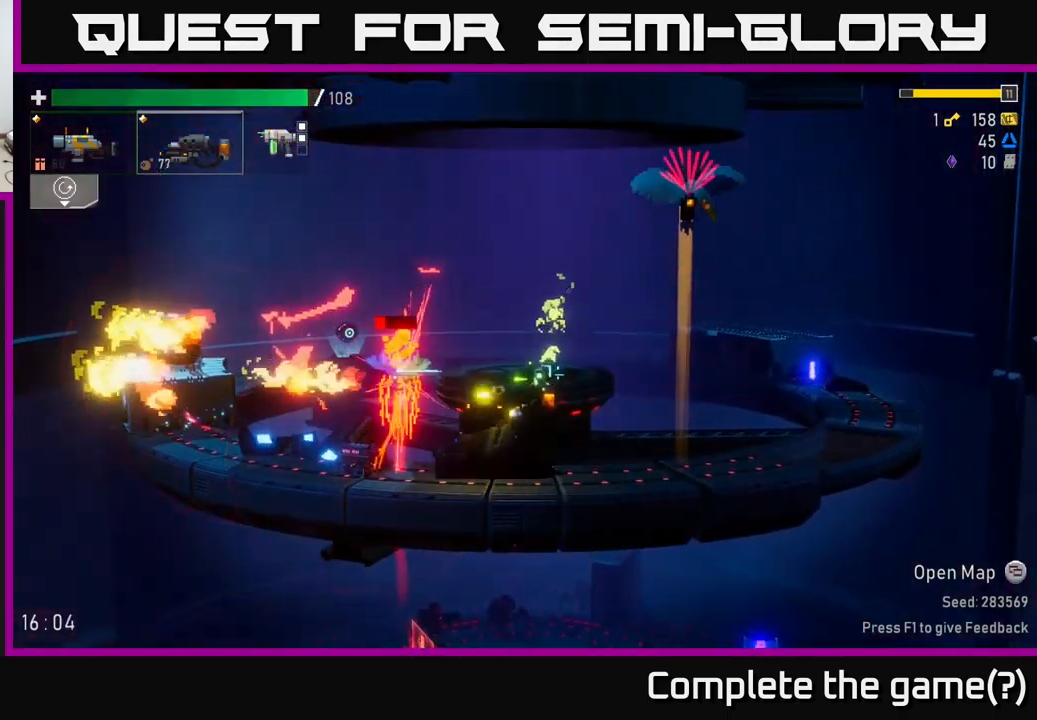
{"buttons": [], "left_stick": "right", "right_stick": "center", "events": [[50, "R2", "down"], [117, "A", "down"], [250, "R2", "up"], [250, "X", "down"], [250, "left_stick", "right"], [300, "A", "up"], [334, "X", "up"]]}
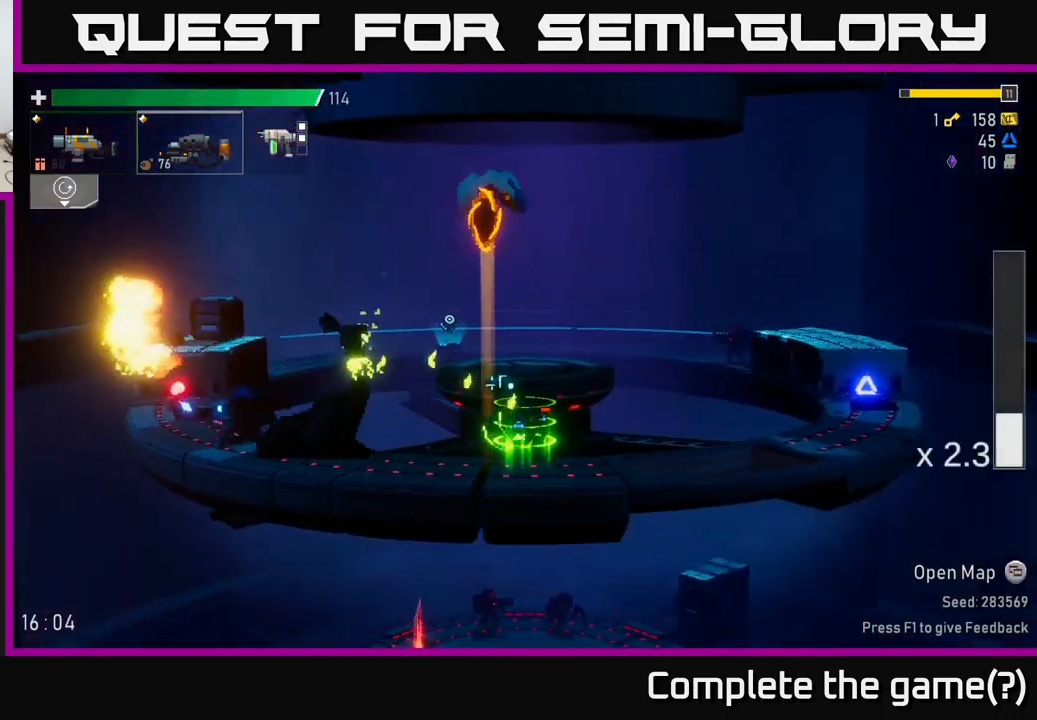
{"buttons": [], "left_stick": "right", "right_stick": "center", "events": [[233, "A", "down"], [433, "A", "up"]]}
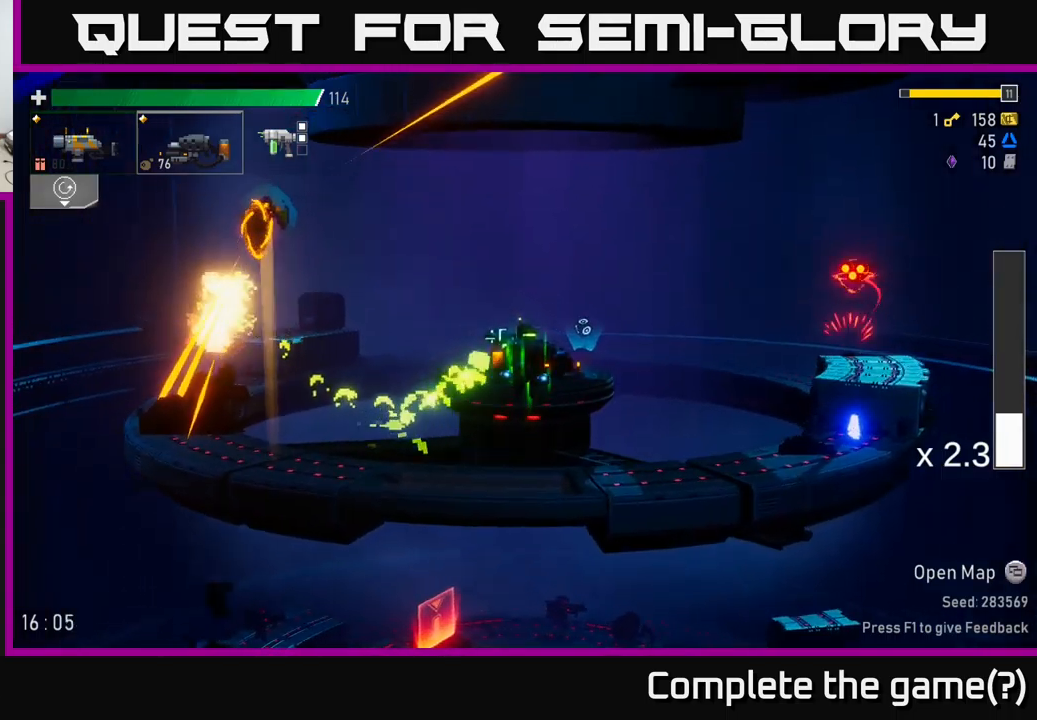
{"buttons": ["A", "R2"], "left_stick": "left", "right_stick": "center", "events": [[16, "left_stick", "up-right"], [66, "A", "down"], [150, "left_stick", "left"], [366, "R2", "down"]]}
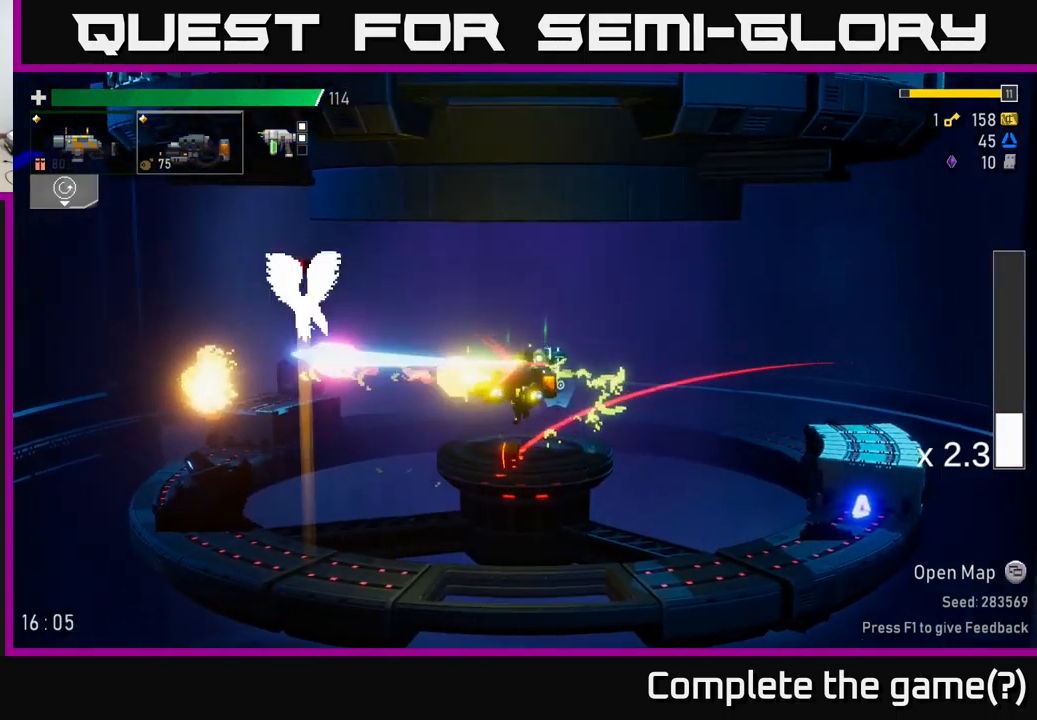
{"buttons": [], "left_stick": "left", "right_stick": "center", "events": [[16, "R2", "up"], [33, "A", "up"], [166, "A", "down"], [200, "R2", "down"], [383, "R2", "up"], [400, "A", "up"]]}
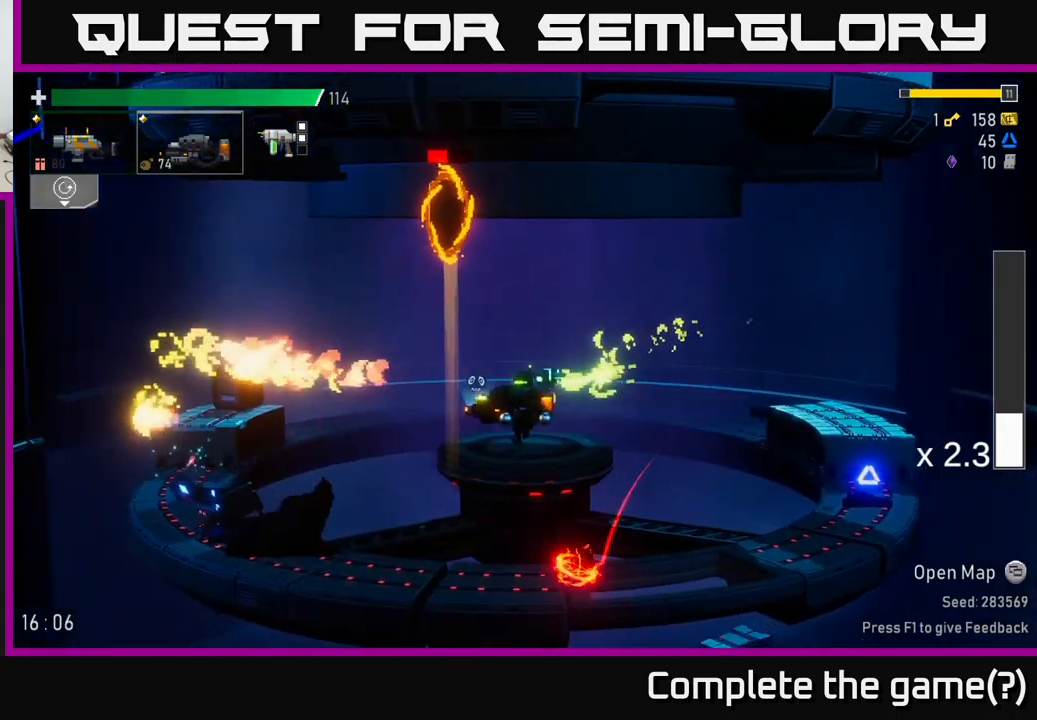
{"buttons": ["L2"], "left_stick": "left", "right_stick": "center", "events": [[116, "X", "down"], [300, "X", "up"], [450, "L2", "down"]]}
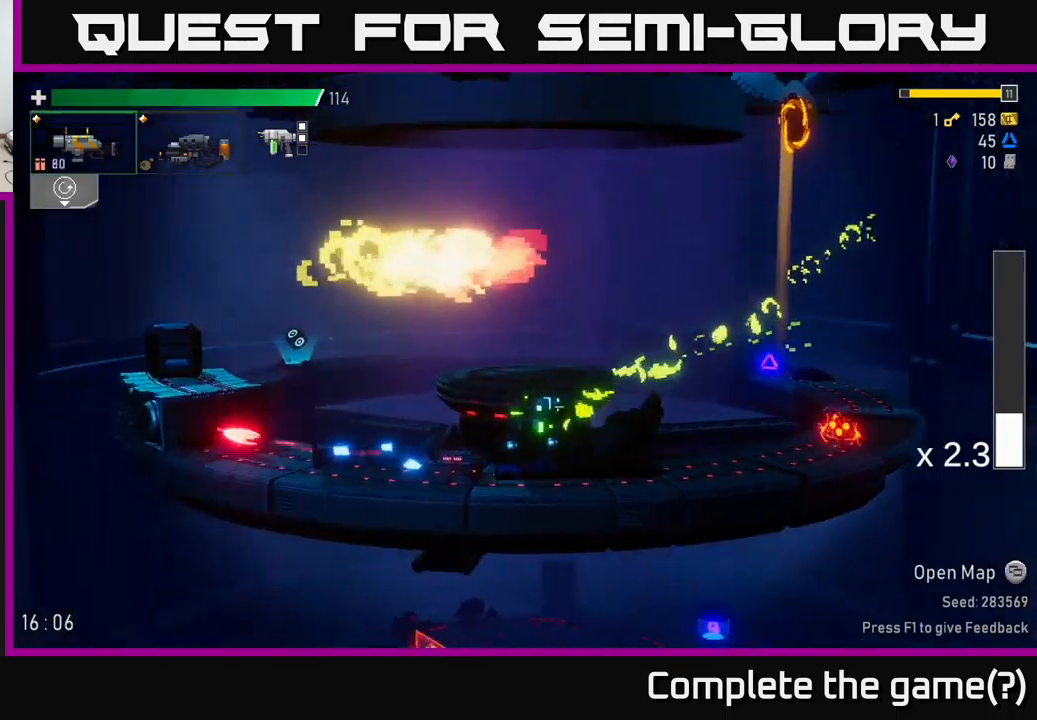
{"buttons": [], "left_stick": "left", "right_stick": "center", "events": [[50, "L2", "up"], [283, "left_stick", "center"], [300, "Y", "down"], [383, "Y", "up"], [466, "left_stick", "left"]]}
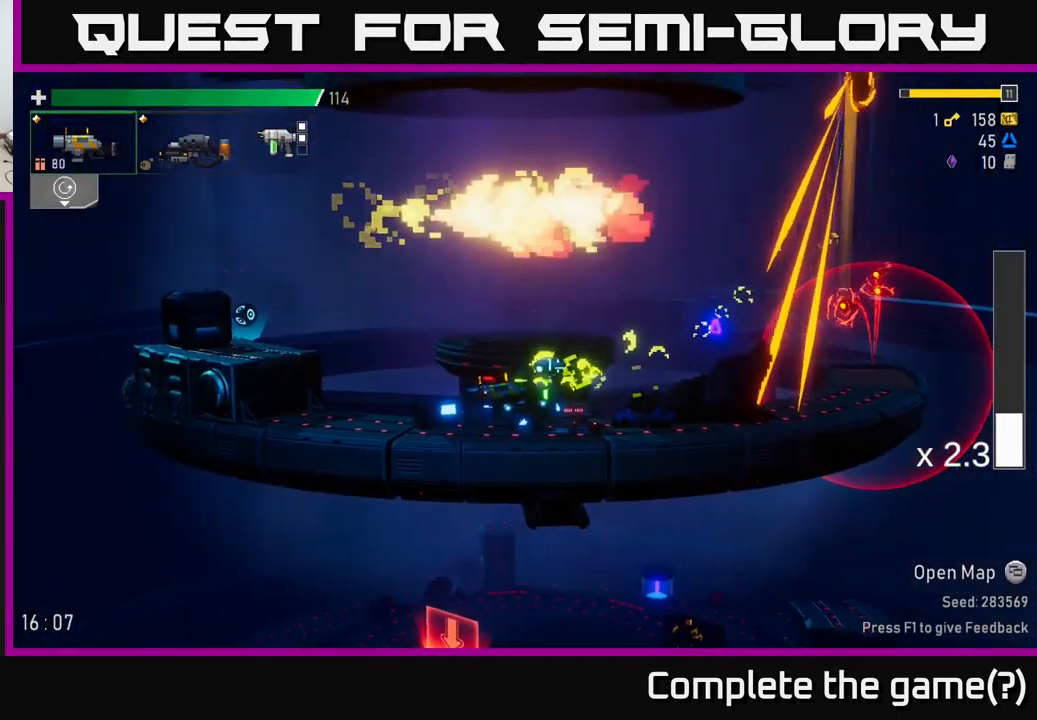
{"buttons": ["A"], "left_stick": "left", "right_stick": "center", "events": [[316, "A", "down"]]}
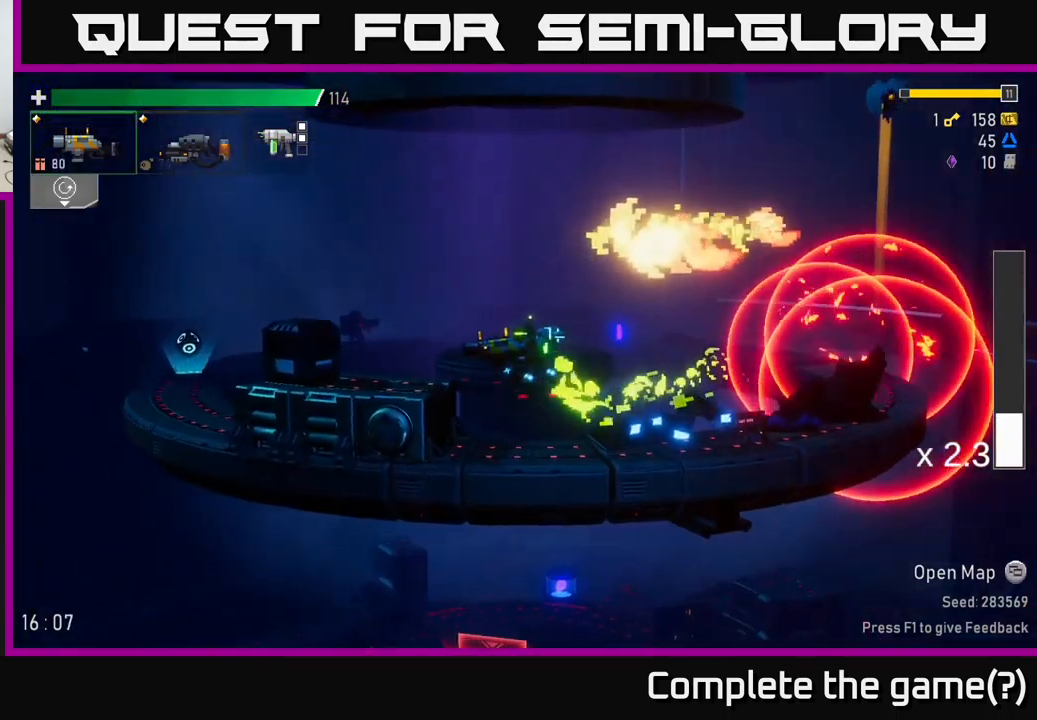
{"buttons": [], "left_stick": "left", "right_stick": "center", "events": [[33, "A", "up"]]}
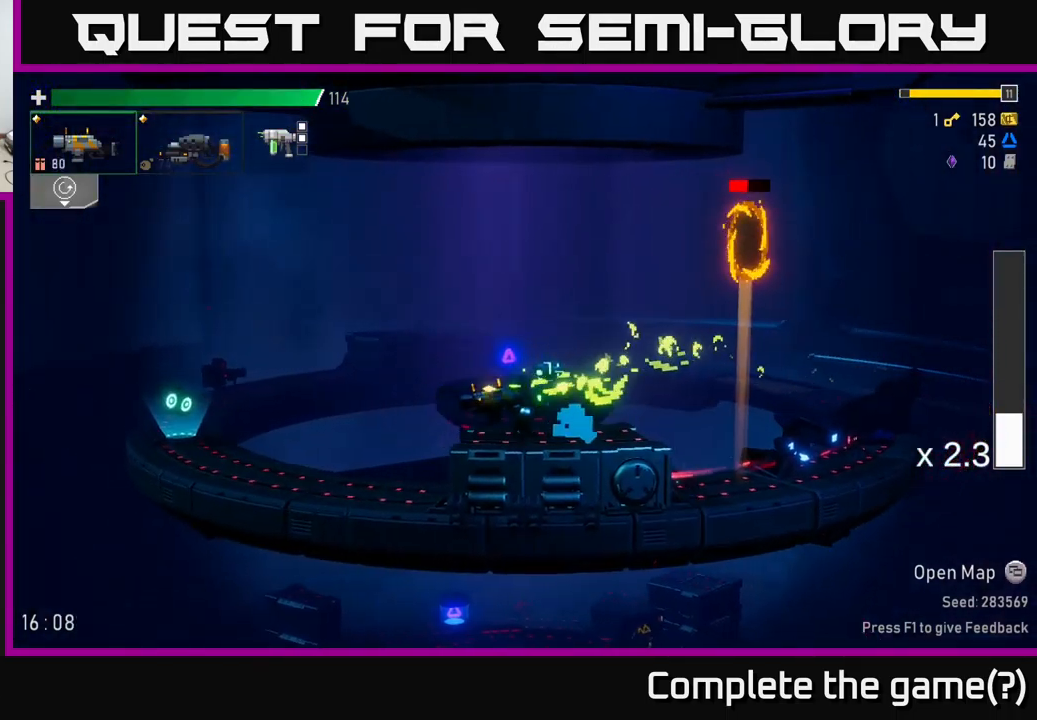
{"buttons": ["R2"], "left_stick": "right", "right_stick": "center", "events": [[33, "A", "down"], [83, "left_stick", "center"], [150, "left_stick", "right"], [250, "A", "up"], [333, "A", "down"], [383, "left_stick", "center"], [483, "A", "up"], [500, "R2", "down"], [500, "left_stick", "right"]]}
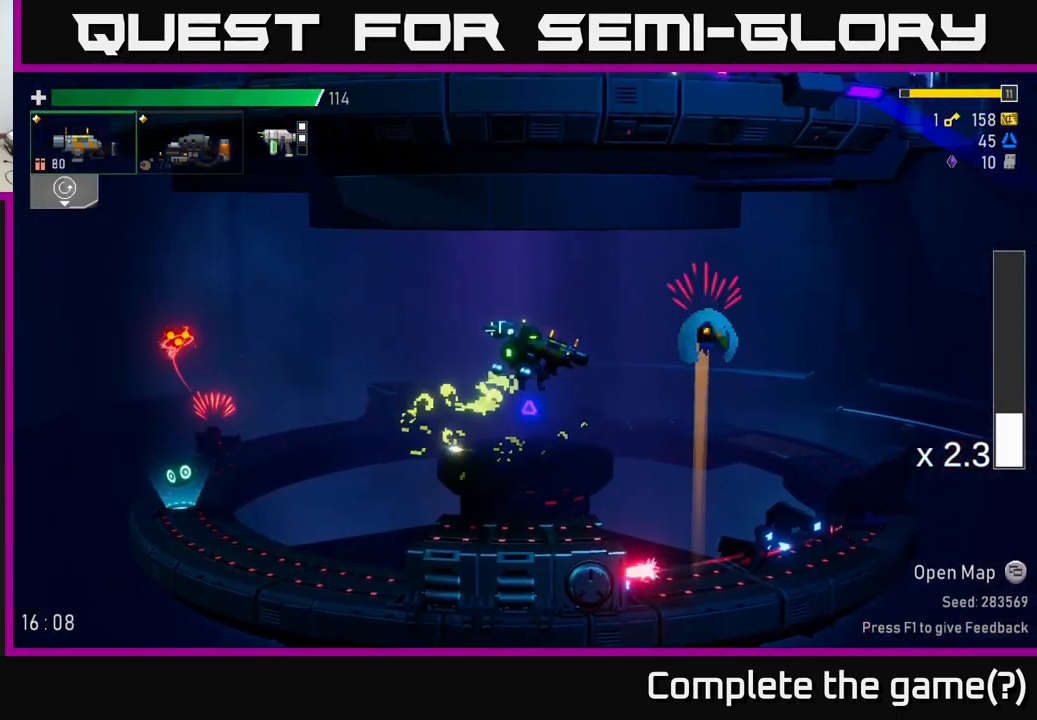
{"buttons": [], "left_stick": "center", "right_stick": "center", "events": [[150, "R2", "up"], [166, "left_stick", "center"], [383, "R2", "down"], [500, "R2", "up"]]}
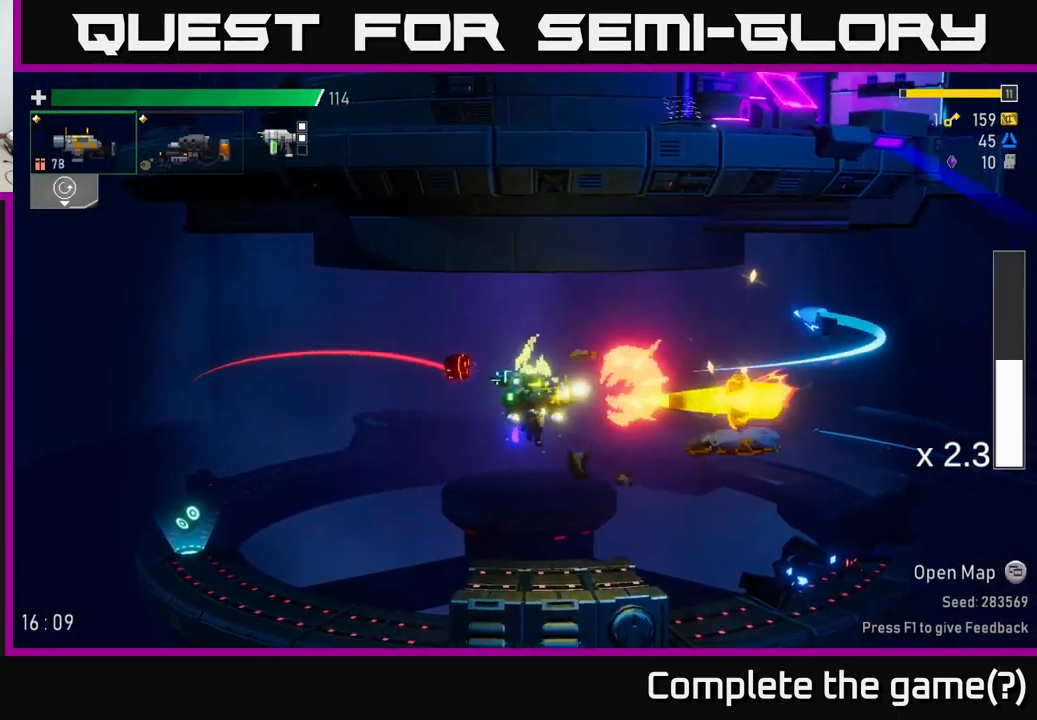
{"buttons": [], "left_stick": "left", "right_stick": "center", "events": [[16, "left_stick", "left"], [133, "A", "down"], [166, "X", "down"], [250, "A", "up"], [283, "X", "up"]]}
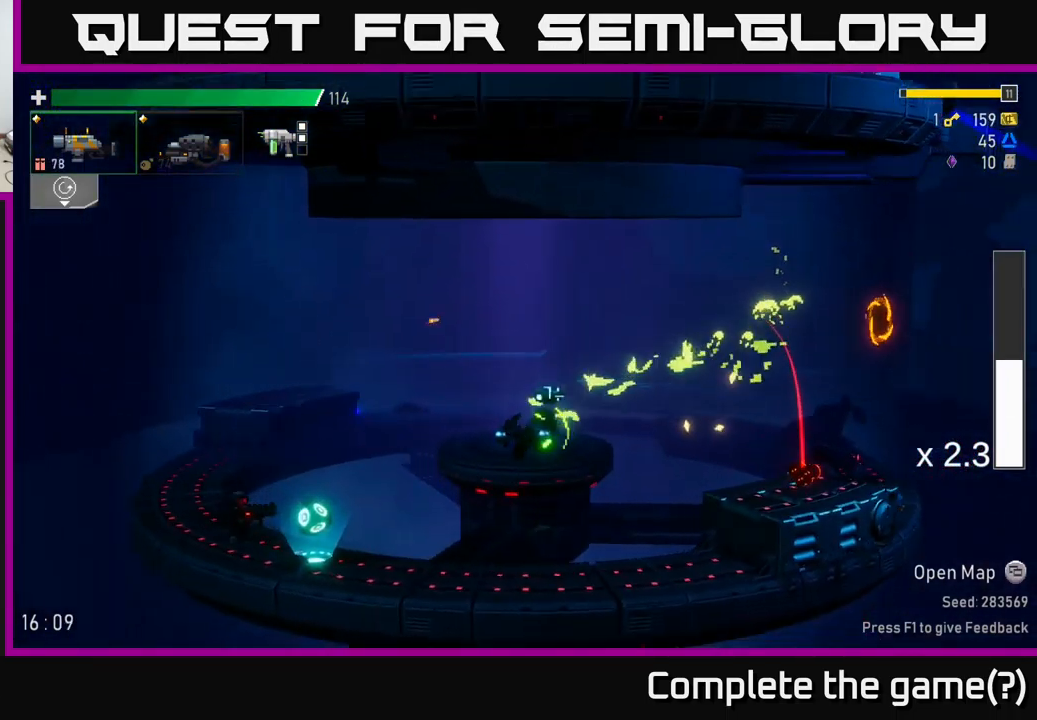
{"buttons": [], "left_stick": "left", "right_stick": "center", "events": [[250, "R2", "down"], [250, "left_stick", "down"], [383, "R2", "up"], [433, "left_stick", "left"]]}
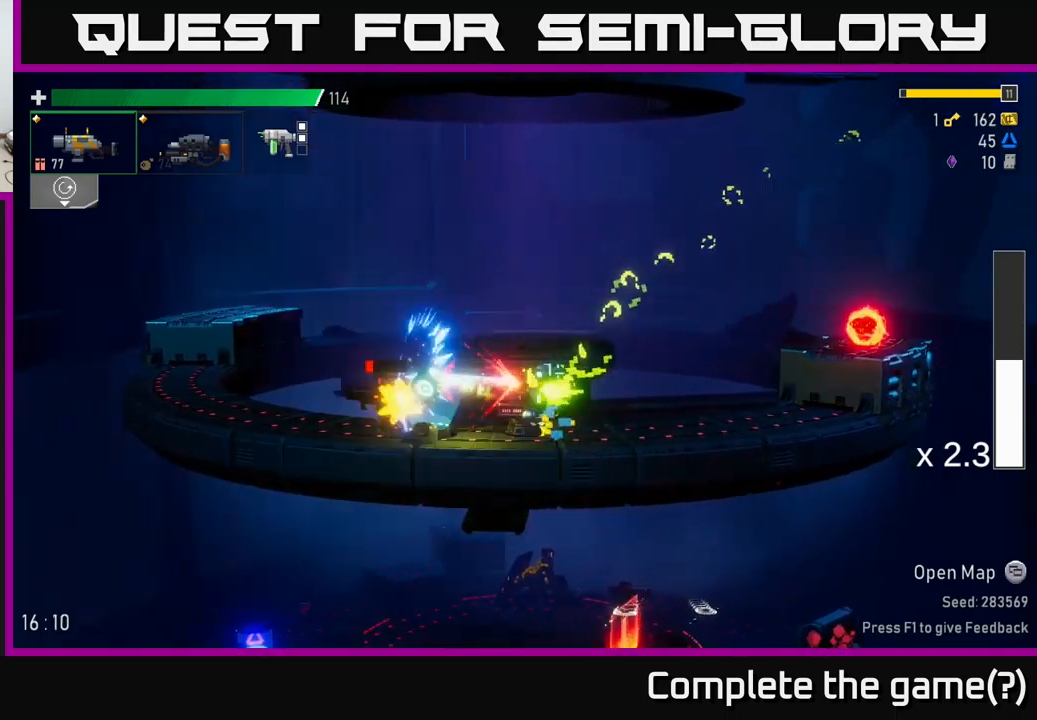
{"buttons": ["Y"], "left_stick": "left", "right_stick": "center", "events": [[100, "left_stick", "down"], [200, "R2", "down"], [283, "left_stick", "left"], [333, "R2", "up"], [467, "Y", "down"]]}
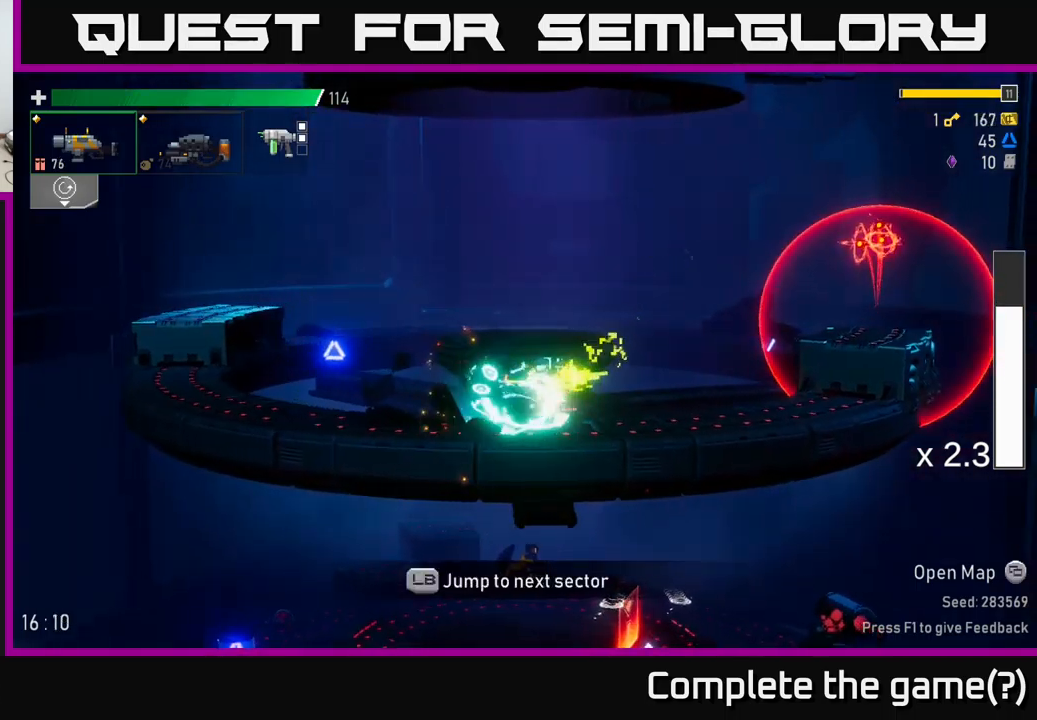
{"buttons": [], "left_stick": "left", "right_stick": "center", "events": [[17, "left_stick", "center"], [50, "Y", "up"], [150, "left_stick", "right"], [283, "Y", "down"], [317, "left_stick", "left"], [367, "Y", "up"]]}
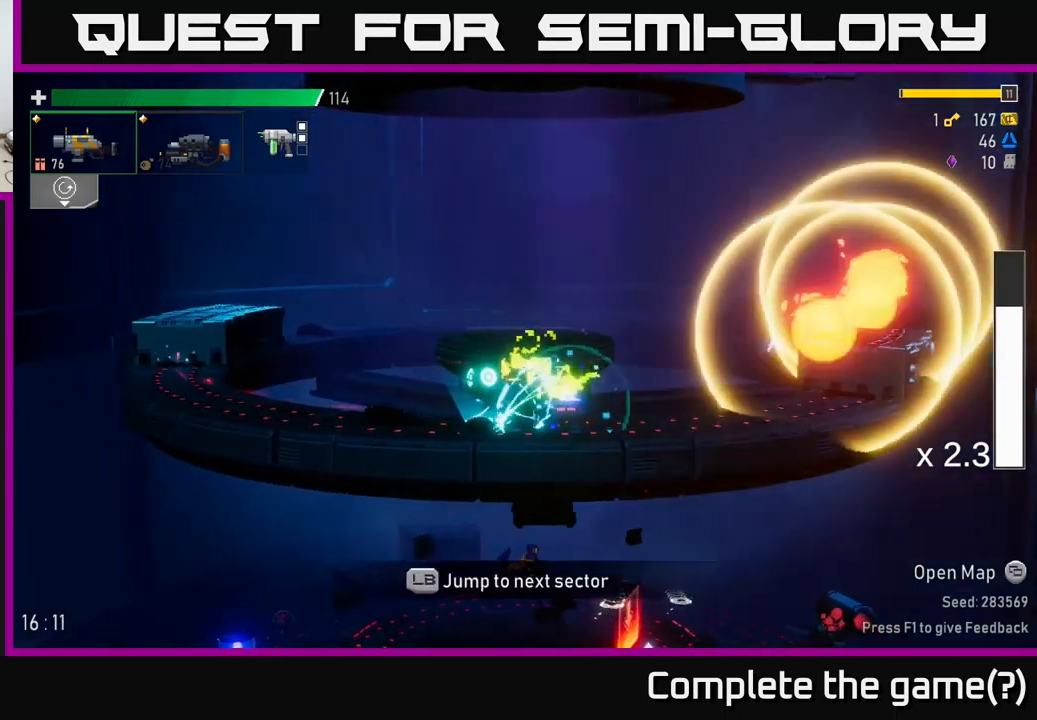
{"buttons": ["A", "X"], "left_stick": "right", "right_stick": "center", "events": [[100, "Y", "down"], [150, "Y", "up"], [150, "left_stick", "right"], [317, "A", "down"], [400, "X", "down"]]}
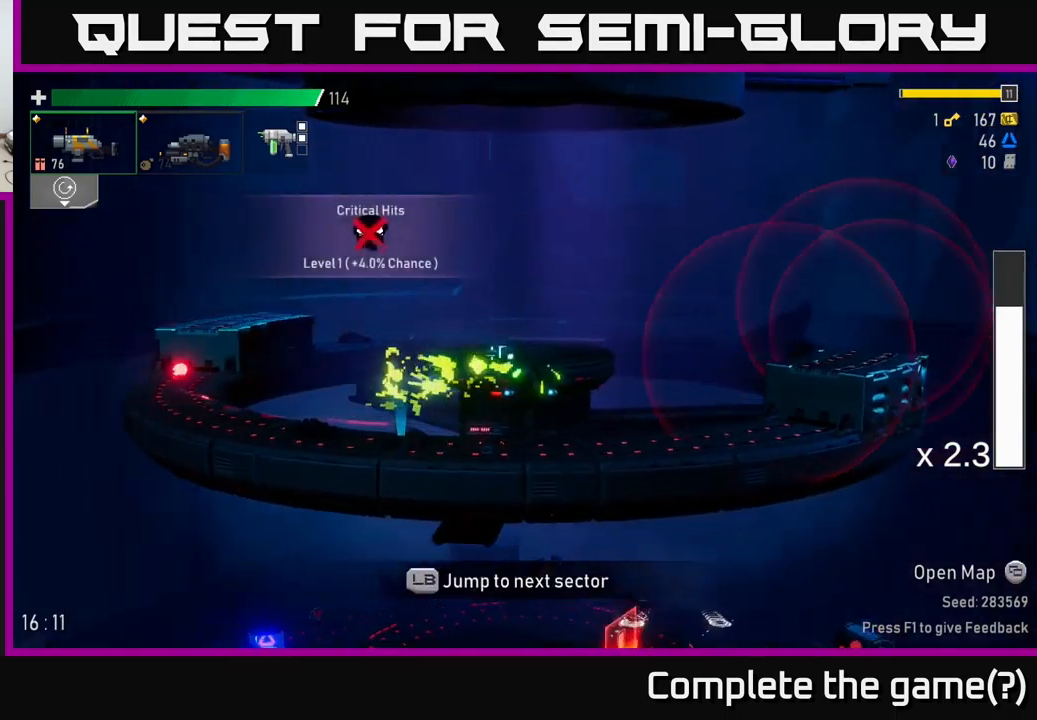
{"buttons": ["A"], "left_stick": "right", "right_stick": "center", "events": [[50, "X", "up"], [100, "A", "up"], [333, "A", "down"]]}